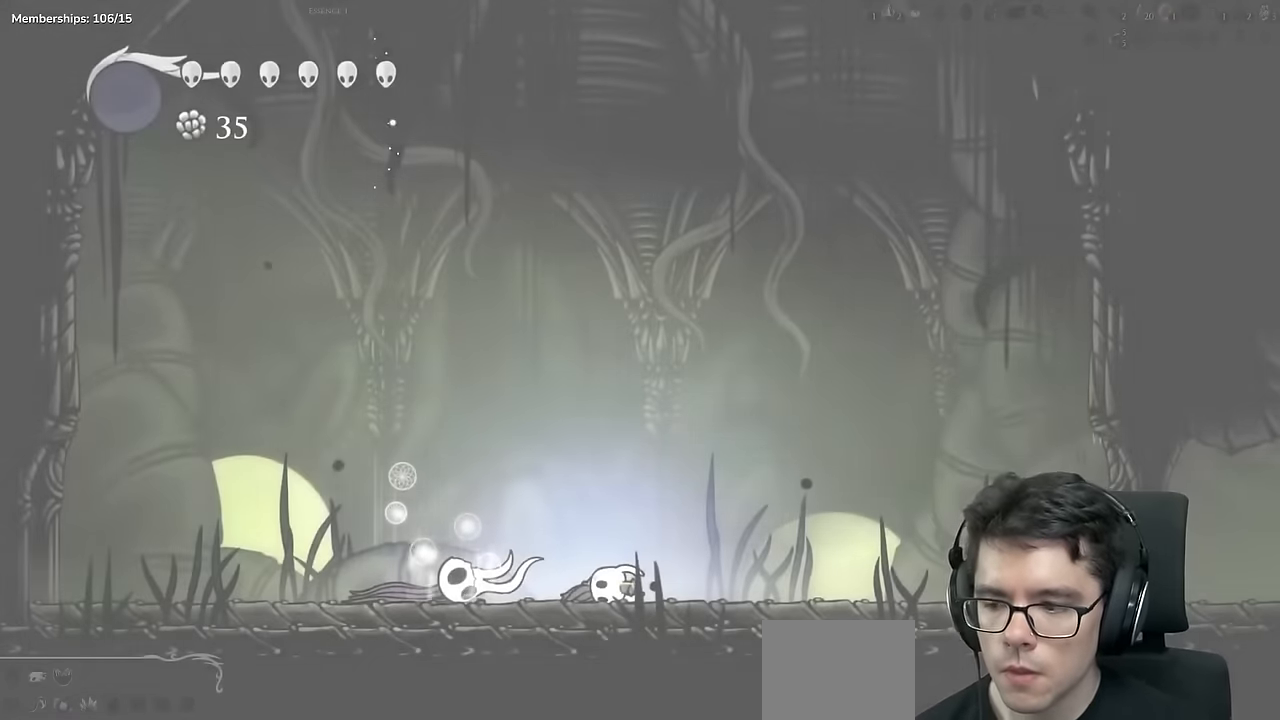
Gameplay with a controller (Xbox layout); each line is a JSON object with the inputs held at the frame after it. "events" lists button and stick changes between this image and that frame as [ms after this image, input, new state], when the widget could be followed in between. Not read: L3 R1 R3.
{"buttons": ["A", "DPAD_RIGHT"], "left_stick": "center", "right_stick": "center", "events": [[33, "A", "down"], [183, "A", "up"], [250, "A", "down"], [400, "A", "up"], [400, "DPAD_RIGHT", "down"], [450, "A", "down"]]}
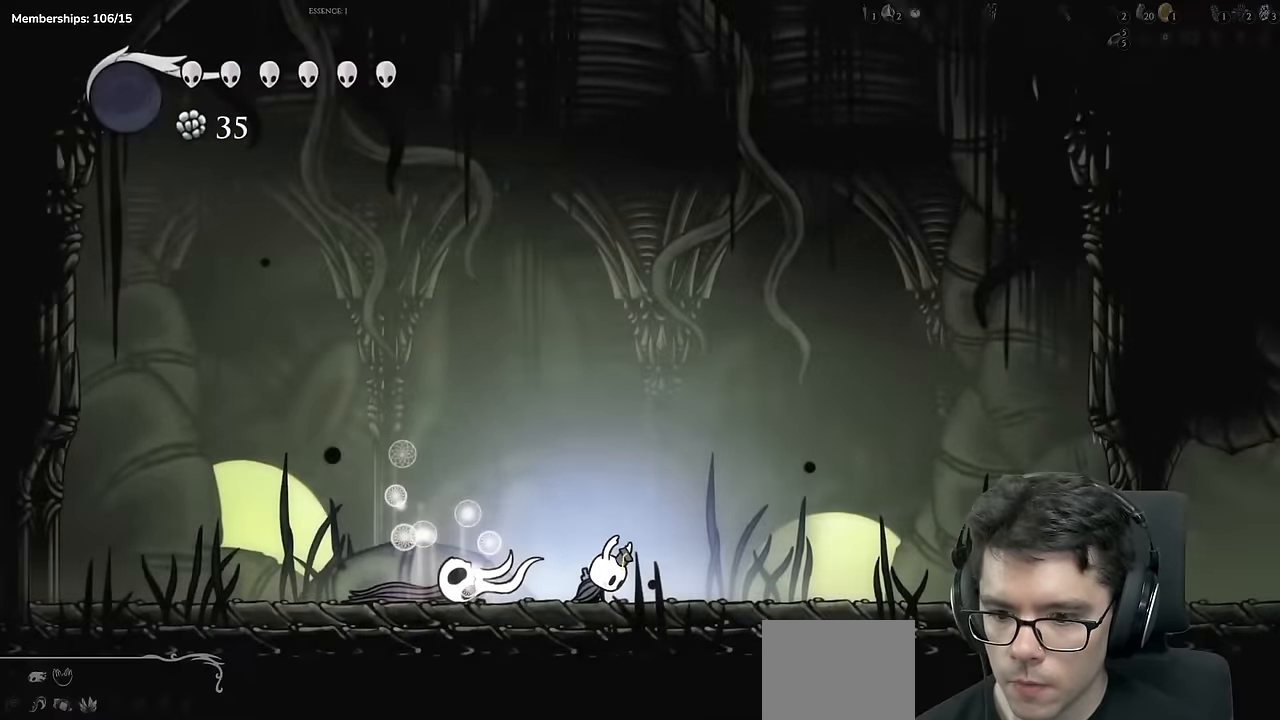
{"buttons": [], "left_stick": "center", "right_stick": "center"}
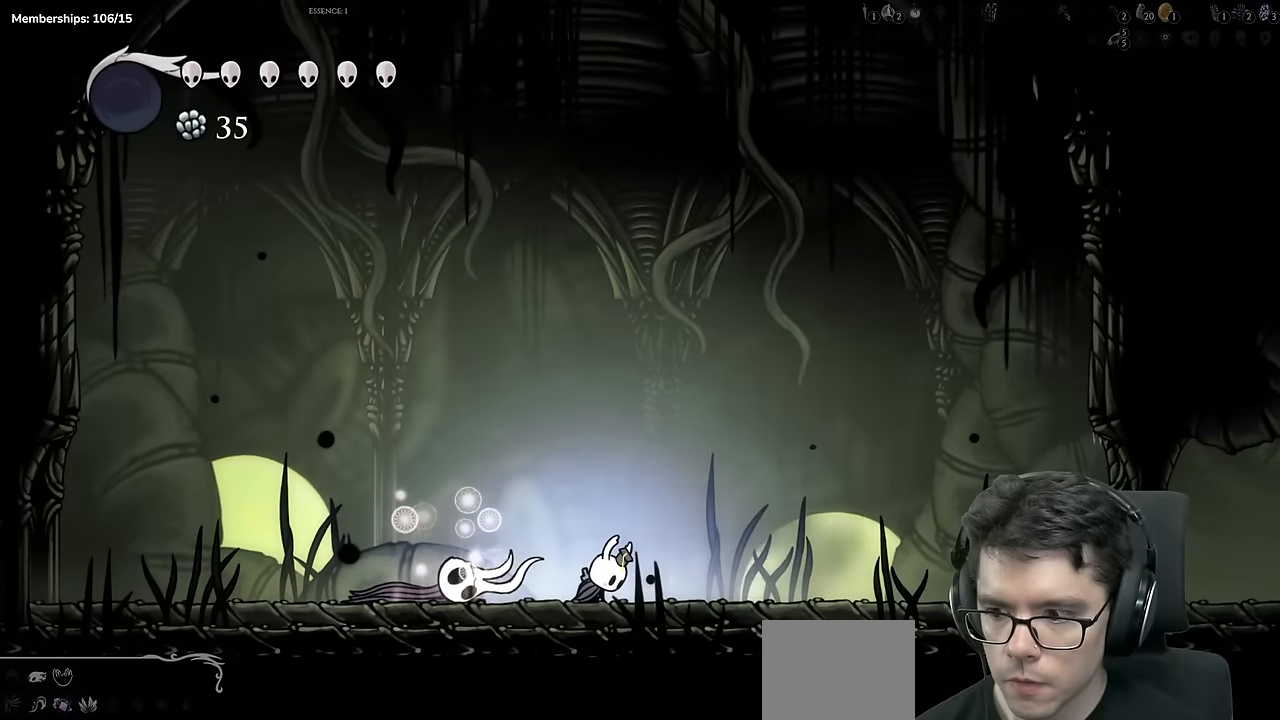
{"buttons": [], "left_stick": "center", "right_stick": "center", "events": [[117, "DPAD_LEFT", "down"], [250, "DPAD_LEFT", "up"]]}
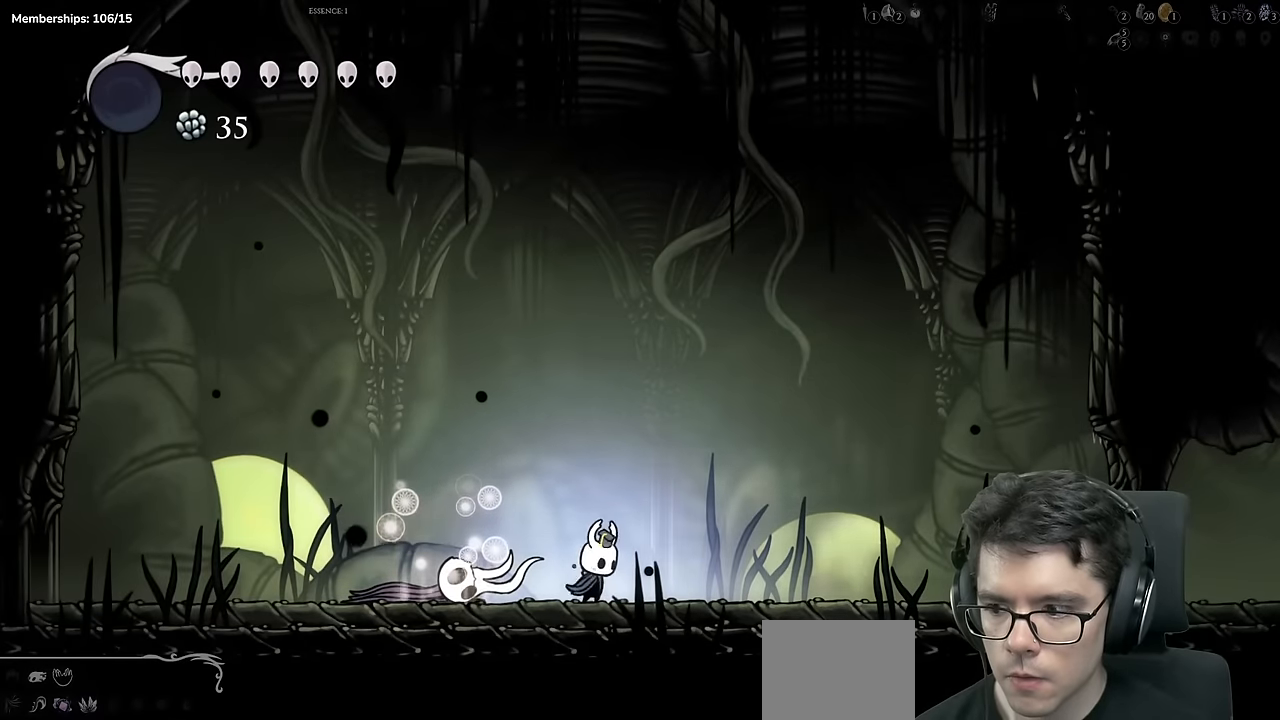
{"buttons": ["DPAD_LEFT"], "left_stick": "center", "right_stick": "center", "events": [[501, "DPAD_LEFT", "down"]]}
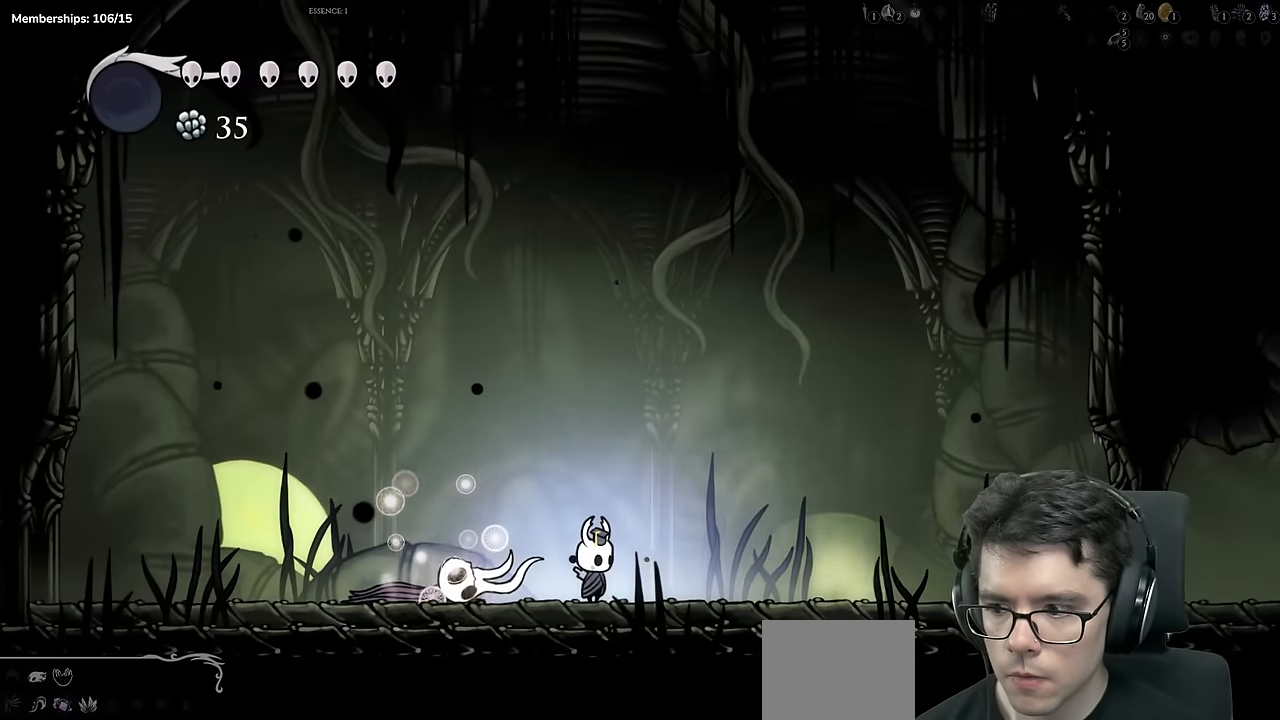
{"buttons": [], "left_stick": "center", "right_stick": "center", "events": [[117, "DPAD_LEFT", "up"]]}
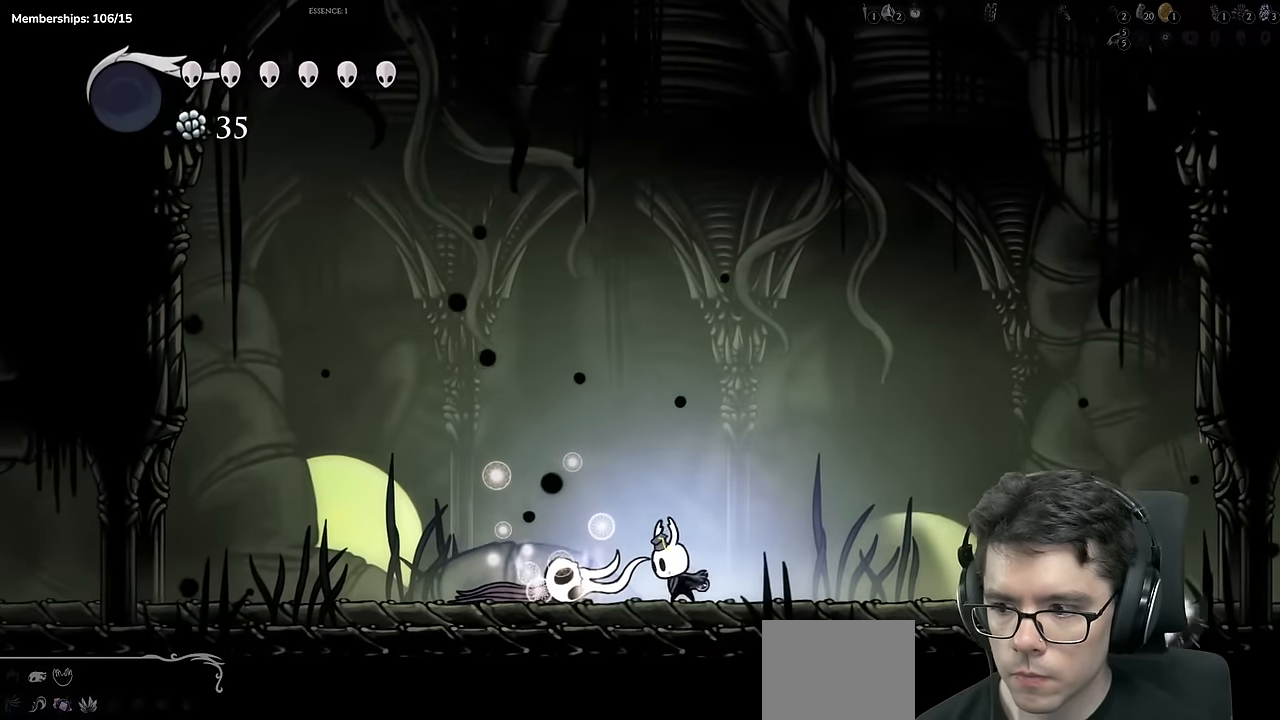
{"buttons": [], "left_stick": "center", "right_stick": "center", "events": []}
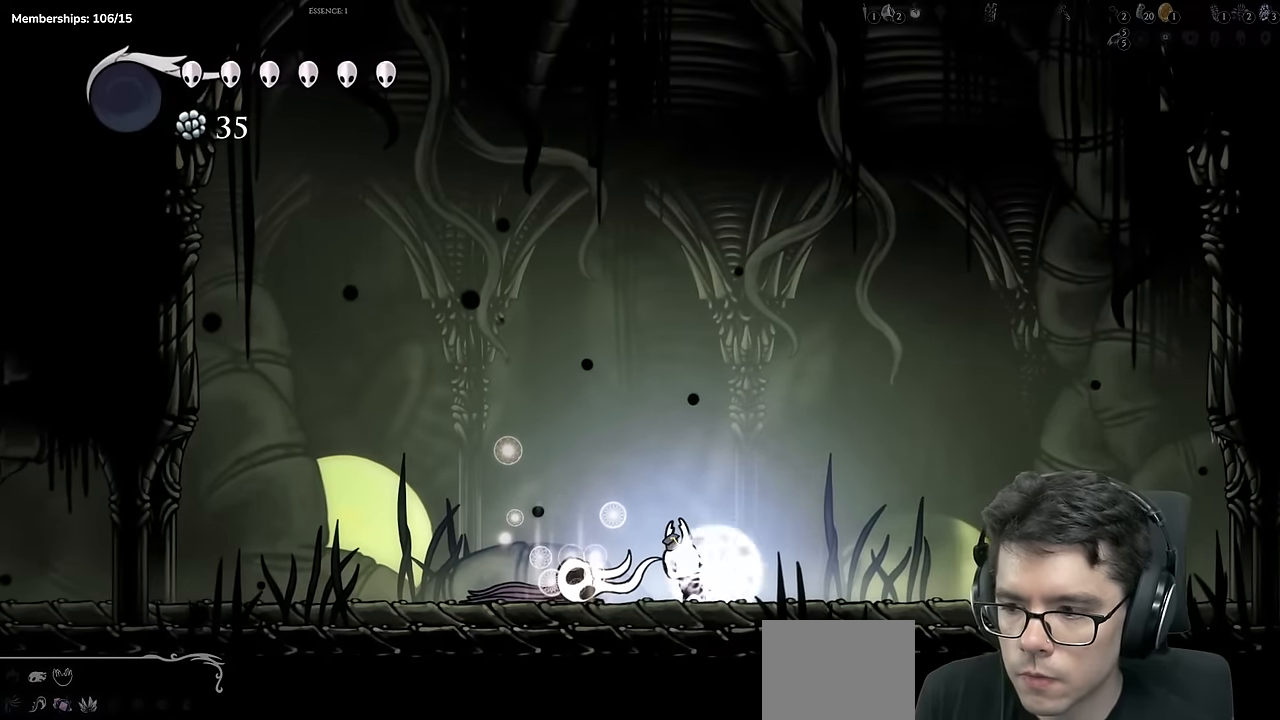
{"buttons": [], "left_stick": "center", "right_stick": "center", "events": []}